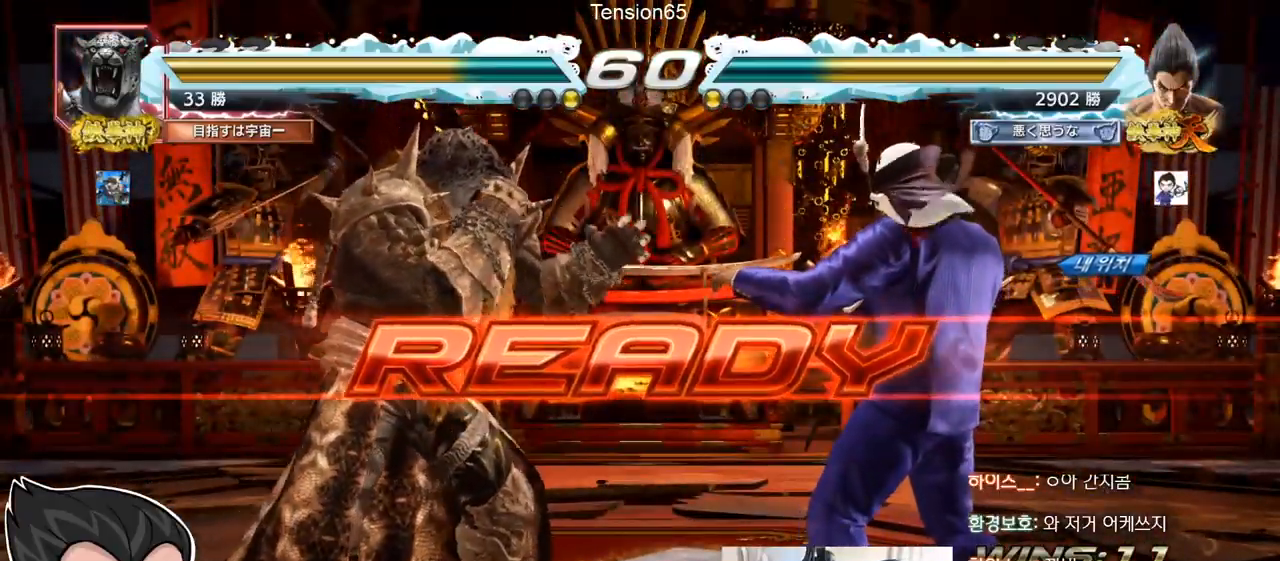
Gameplay with a controller (arcade stick); each line is a JSON object with the inputs held at the frame after it. "events" lists button and stick changes between this image and that frame as [ms after this image, input, new state], when the widget could be followed in between. Not read: L3 R3.
{"buttons": ["TRIANGLE"], "left_stick": "center", "events": [[33, "TRIANGLE", "down"]]}
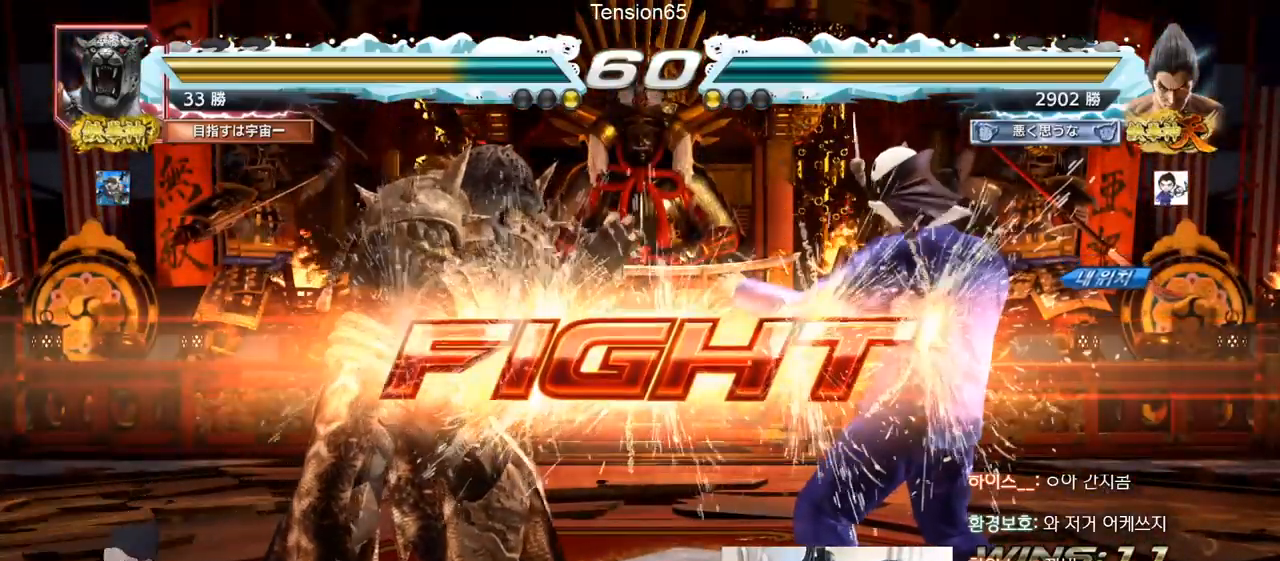
{"buttons": [], "left_stick": "center", "events": [[84, "left_stick", "down-left"], [100, "TRIANGLE", "up"], [184, "TRIANGLE", "down"], [384, "left_stick", "center"], [417, "TRIANGLE", "up"]]}
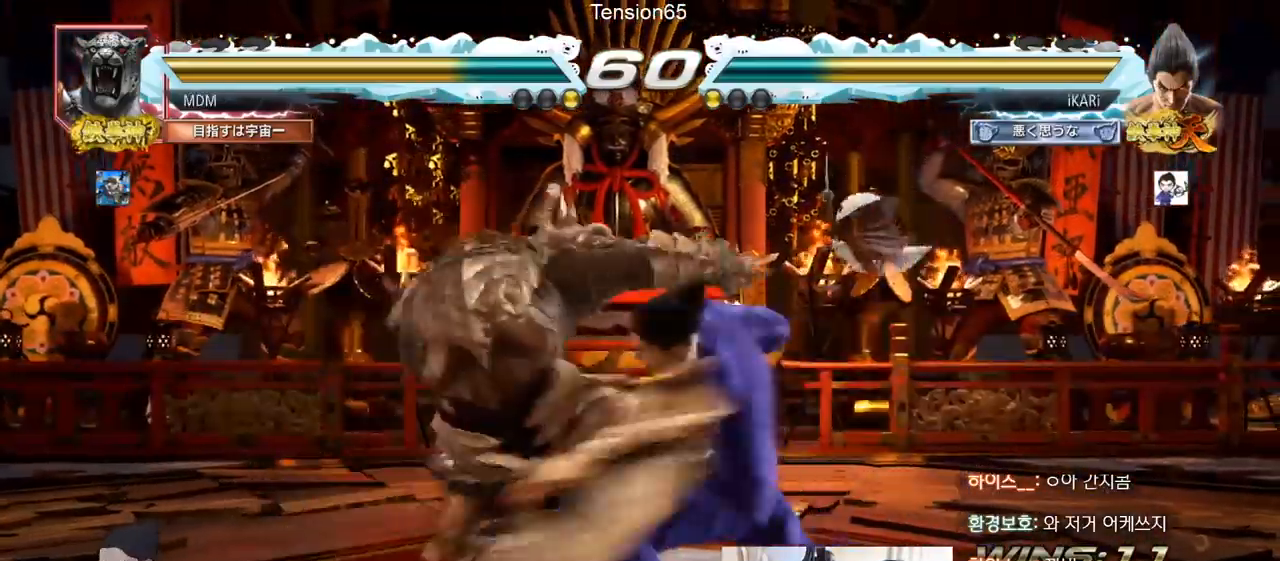
{"buttons": [], "left_stick": "center"}
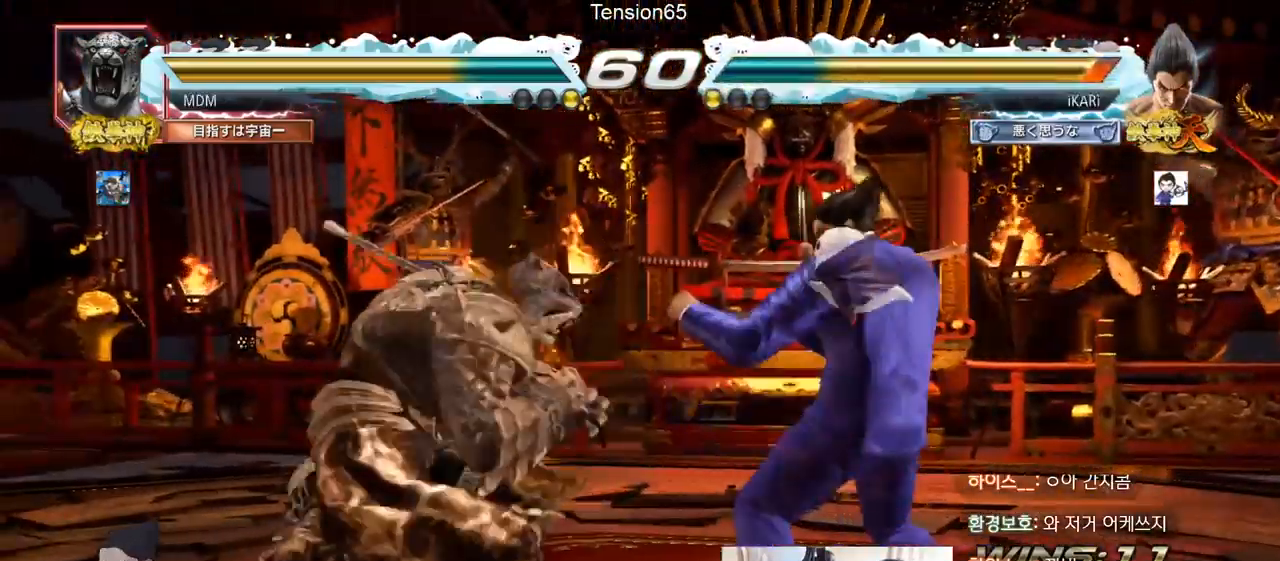
{"buttons": ["SQUARE"], "left_stick": "center", "events": [[117, "left_stick", "down-left"], [150, "CIRCLE", "down"], [217, "CIRCLE", "up"], [250, "SQUARE", "down"], [284, "SQUARE", "up"], [334, "SQUARE", "down"], [384, "SQUARE", "up"], [451, "left_stick", "center"], [484, "SQUARE", "down"]]}
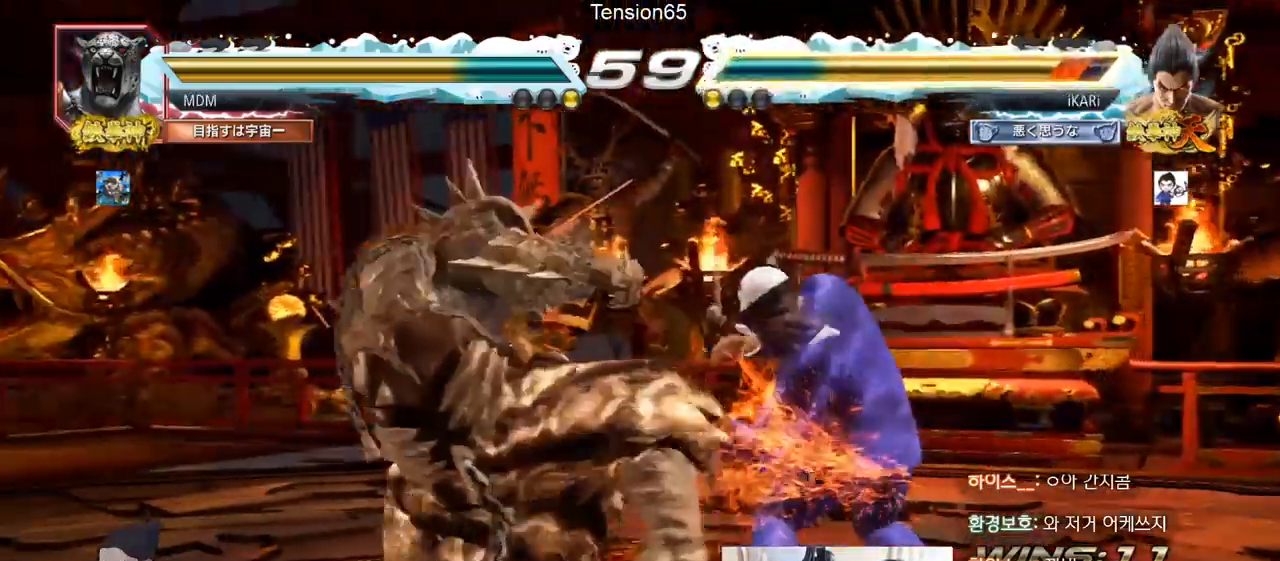
{"buttons": [], "left_stick": "down-left"}
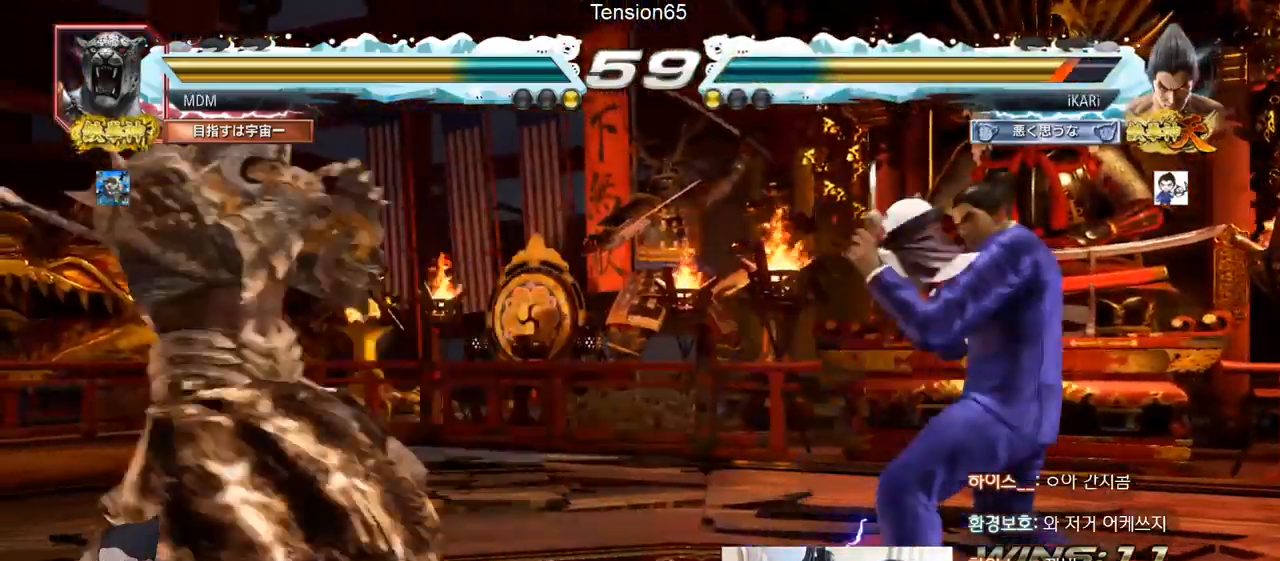
{"buttons": [], "left_stick": "down-left", "events": [[184, "CIRCLE", "down"], [234, "CIRCLE", "up"], [300, "CIRCLE", "down"], [350, "CIRCLE", "up"], [434, "TRIANGLE", "down"], [484, "TRIANGLE", "up"]]}
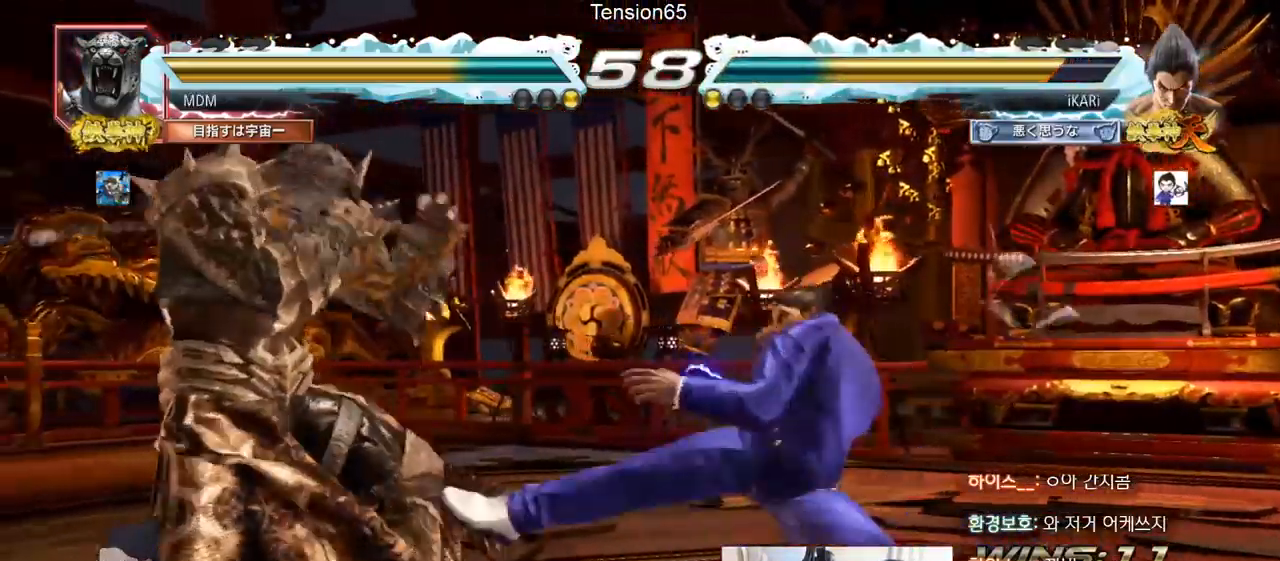
{"buttons": [], "left_stick": "center", "events": [[33, "TRIANGLE", "down"], [66, "TRIANGLE", "up"], [133, "TRIANGLE", "down"], [166, "TRIANGLE", "up"], [216, "TRIANGLE", "down"], [267, "TRIANGLE", "up"], [267, "left_stick", "center"], [300, "TRIANGLE", "down"], [433, "TRIANGLE", "up"]]}
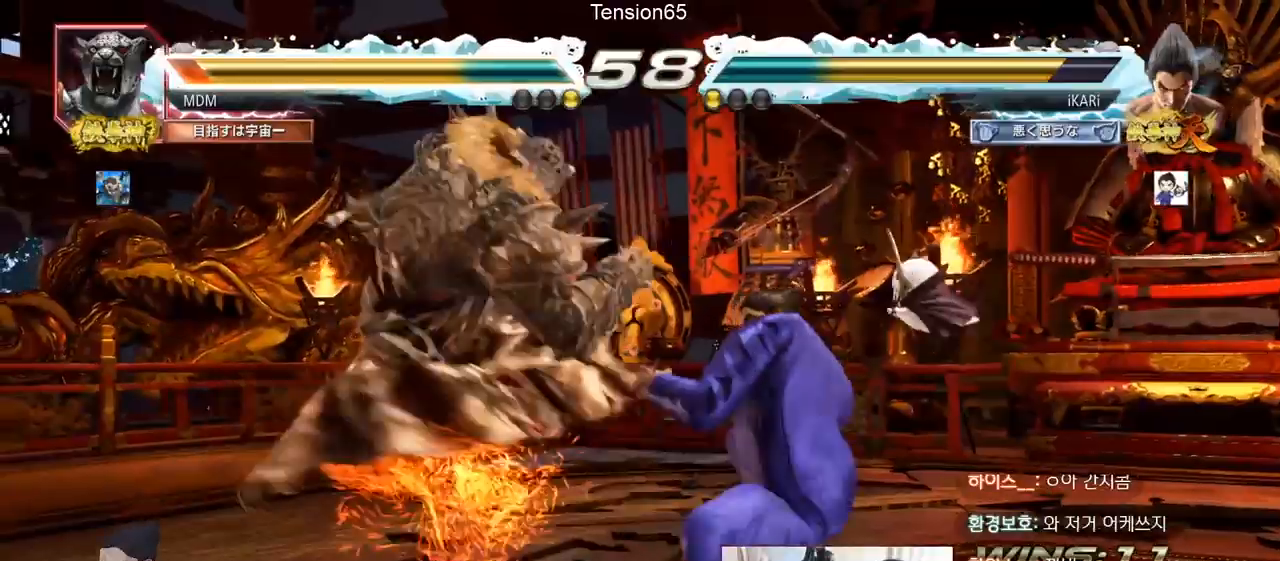
{"buttons": [], "left_stick": "right", "events": [[50, "left_stick", "left"], [200, "left_stick", "center"], [284, "left_stick", "right"], [401, "TRIANGLE", "down"], [451, "TRIANGLE", "up"]]}
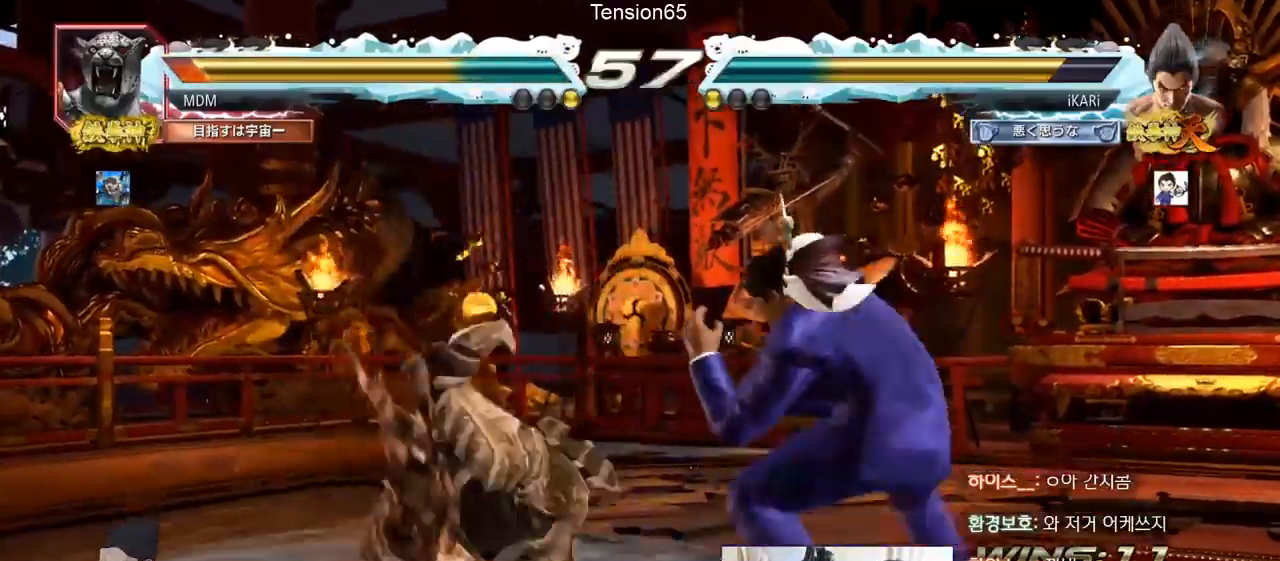
{"buttons": [], "left_stick": "left", "events": [[33, "CIRCLE", "down"], [100, "CIRCLE", "up"], [133, "left_stick", "center"], [350, "left_stick", "left"]]}
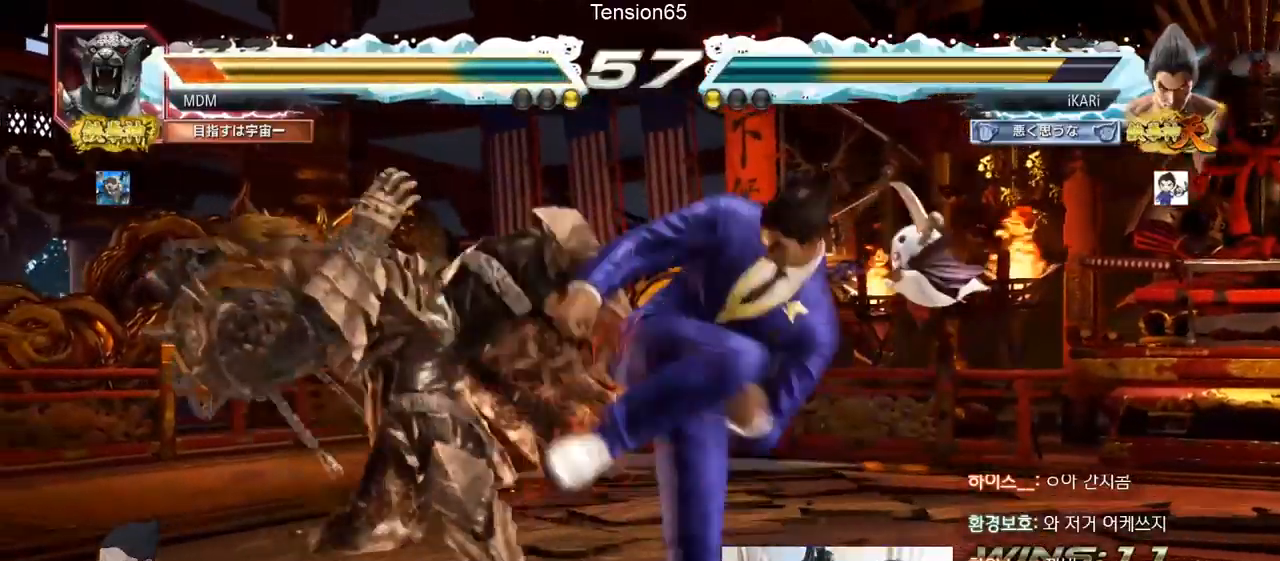
{"buttons": ["SQUARE"], "left_stick": "right", "events": [[50, "left_stick", "center"], [100, "left_stick", "right"], [184, "TRIANGLE", "down"], [217, "TRIANGLE", "up"], [250, "TRIANGLE", "down"], [300, "TRIANGLE", "up"], [334, "TRIANGLE", "down"], [401, "TRIANGLE", "up"], [417, "TRIANGLE", "down"], [484, "SQUARE", "down"], [484, "TRIANGLE", "up"]]}
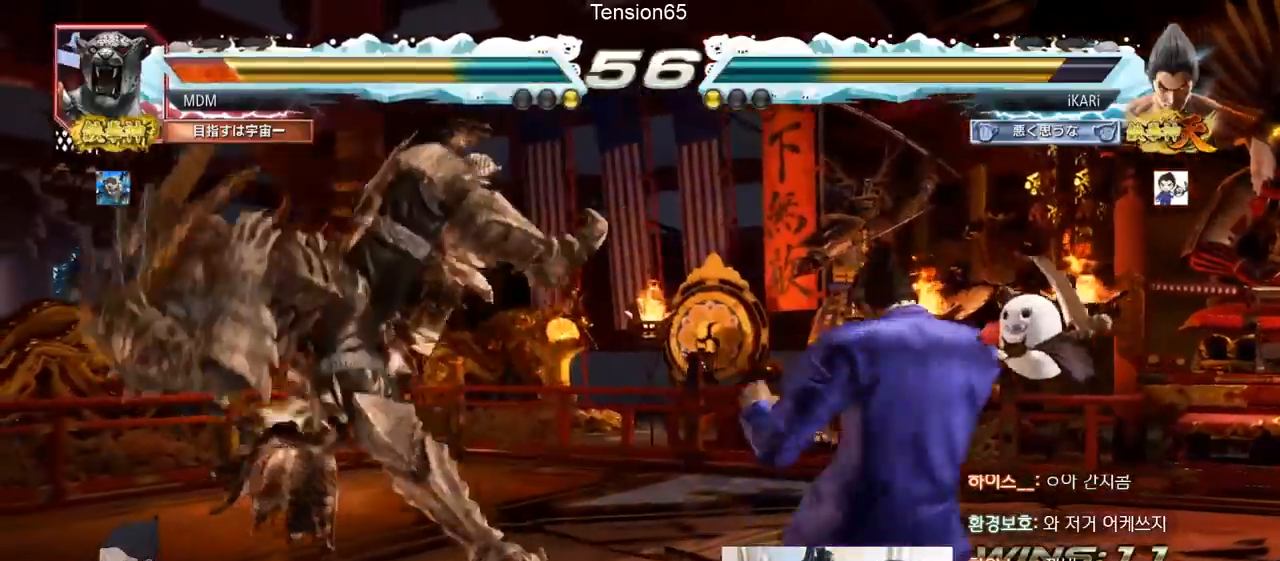
{"buttons": [], "left_stick": "right", "events": [[33, "SQUARE", "up"], [83, "SQUARE", "down"], [133, "SQUARE", "up"], [133, "TRIANGLE", "down"], [166, "TRIANGLE", "up"], [233, "TRIANGLE", "down"], [283, "TRIANGLE", "up"], [317, "TRIANGLE", "down"], [367, "TRIANGLE", "up"], [433, "TRIANGLE", "down"], [467, "TRIANGLE", "up"]]}
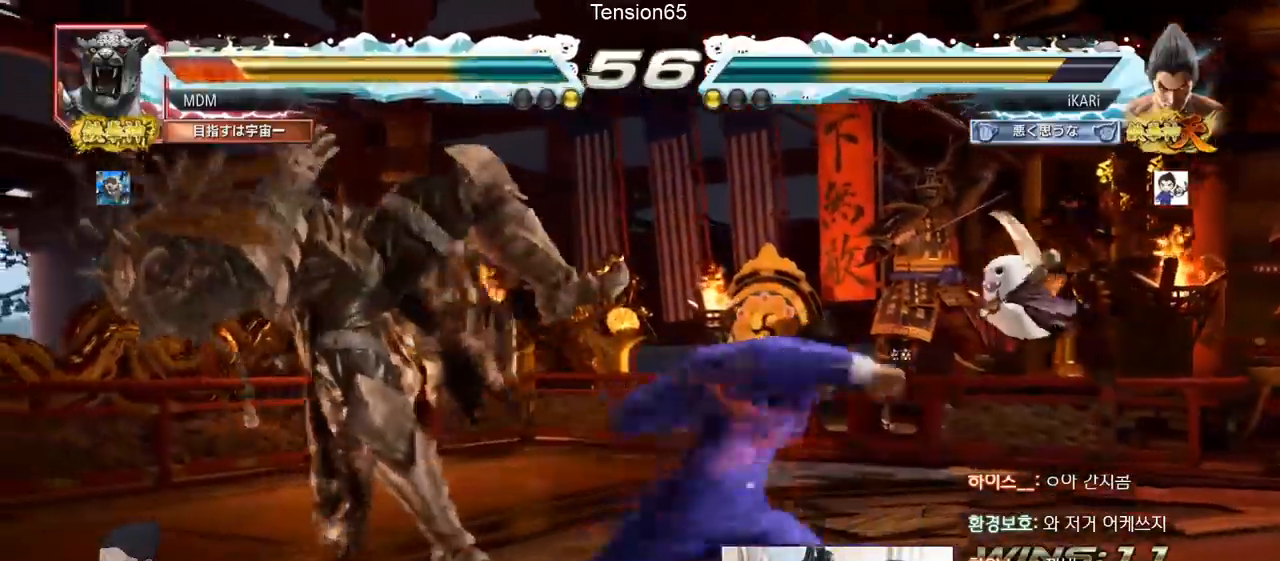
{"buttons": [], "left_stick": "center", "events": [[34, "TRIANGLE", "down"], [84, "TRIANGLE", "up"], [134, "TRIANGLE", "down"], [184, "TRIANGLE", "up"], [234, "TRIANGLE", "down"], [234, "left_stick", "center"], [351, "TRIANGLE", "up"]]}
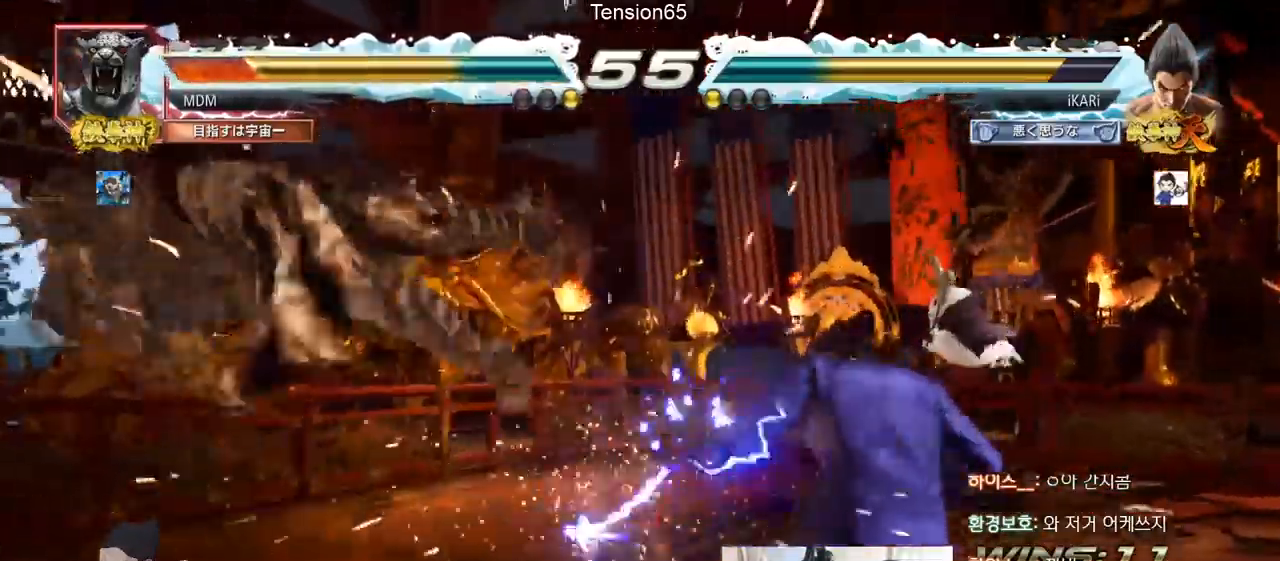
{"buttons": [], "left_stick": "down-left", "events": [[133, "left_stick", "left"], [217, "left_stick", "down"], [350, "left_stick", "left"], [484, "left_stick", "down-left"]]}